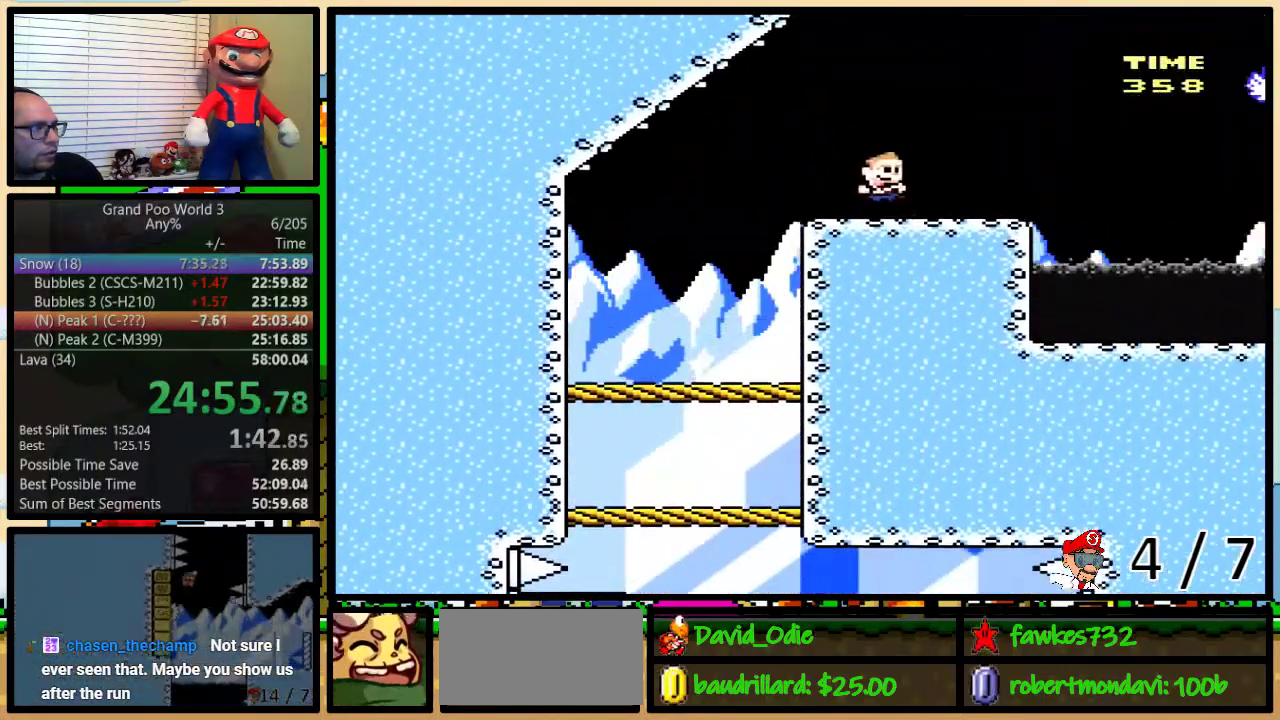
Gameplay with a controller (Nintendo layout); each line is a JSON object with the inputs held at the frame after it. "events" lists button and stick changes between this image and that frame as [ms after this image, input, new state], when the widget could be followed in between. Not read: L1 L3 R1 R3.
{"buttons": ["B", "Y", "DPAD_UP", "DPAD_RIGHT"], "events": [[233, "B", "down"], [333, "B", "up"], [400, "B", "down"]]}
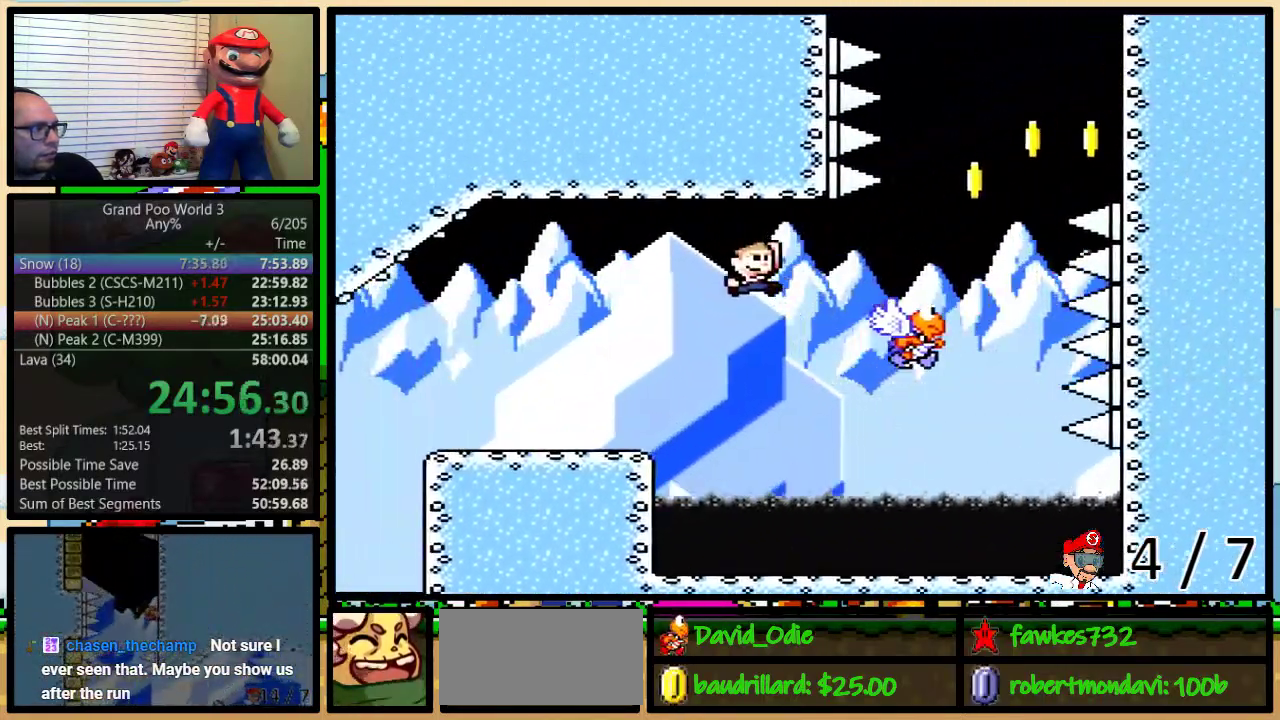
{"buttons": ["B", "Y", "DPAD_UP", "DPAD_RIGHT"], "events": [[67, "B", "up"], [150, "B", "down"]]}
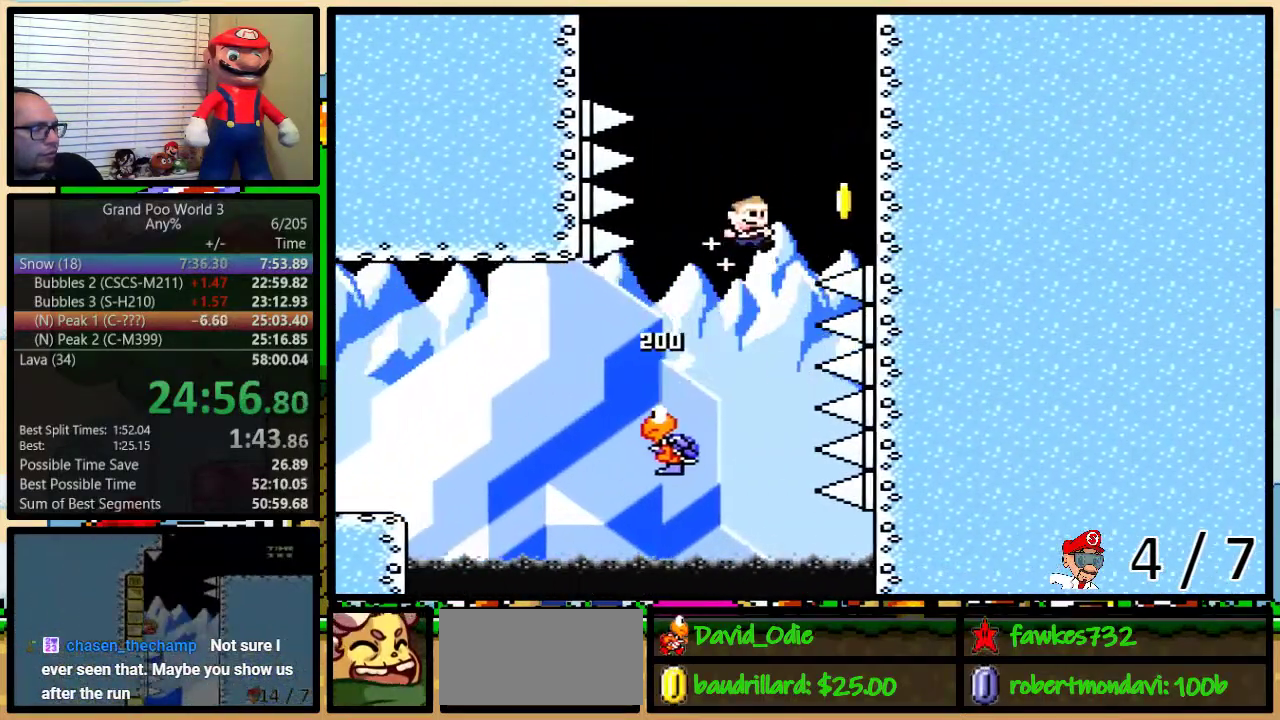
{"buttons": ["Y", "DPAD_UP"], "events": [[300, "B", "up"], [367, "DPAD_RIGHT", "up"]]}
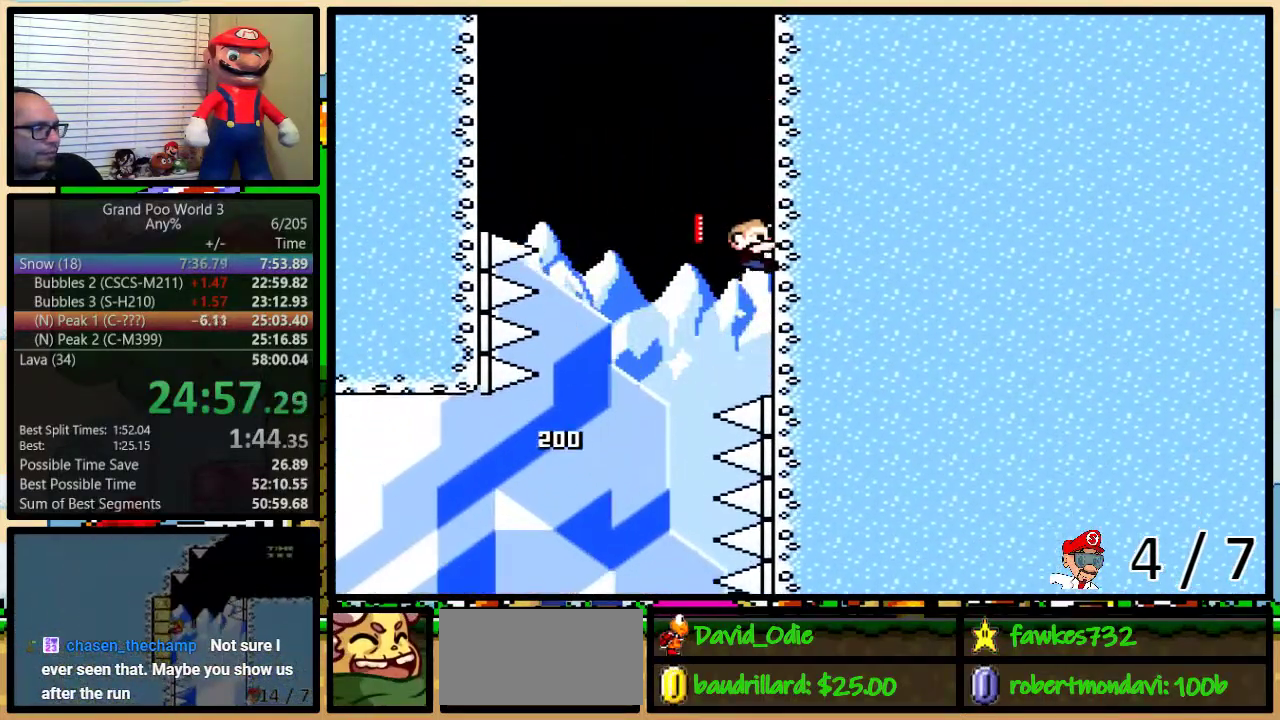
{"buttons": ["Y", "DPAD_UP"], "events": []}
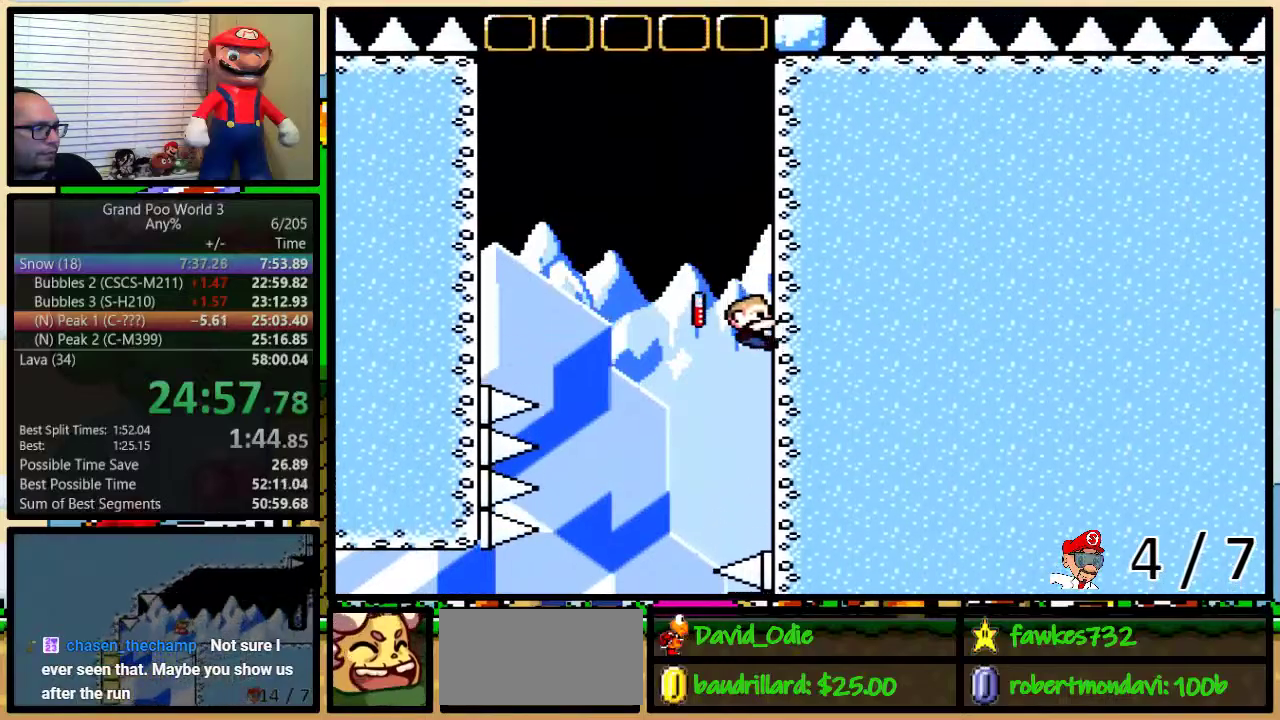
{"buttons": ["B", "Y", "DPAD_UP", "DPAD_LEFT"], "events": [[150, "DPAD_LEFT", "down"], [167, "B", "down"]]}
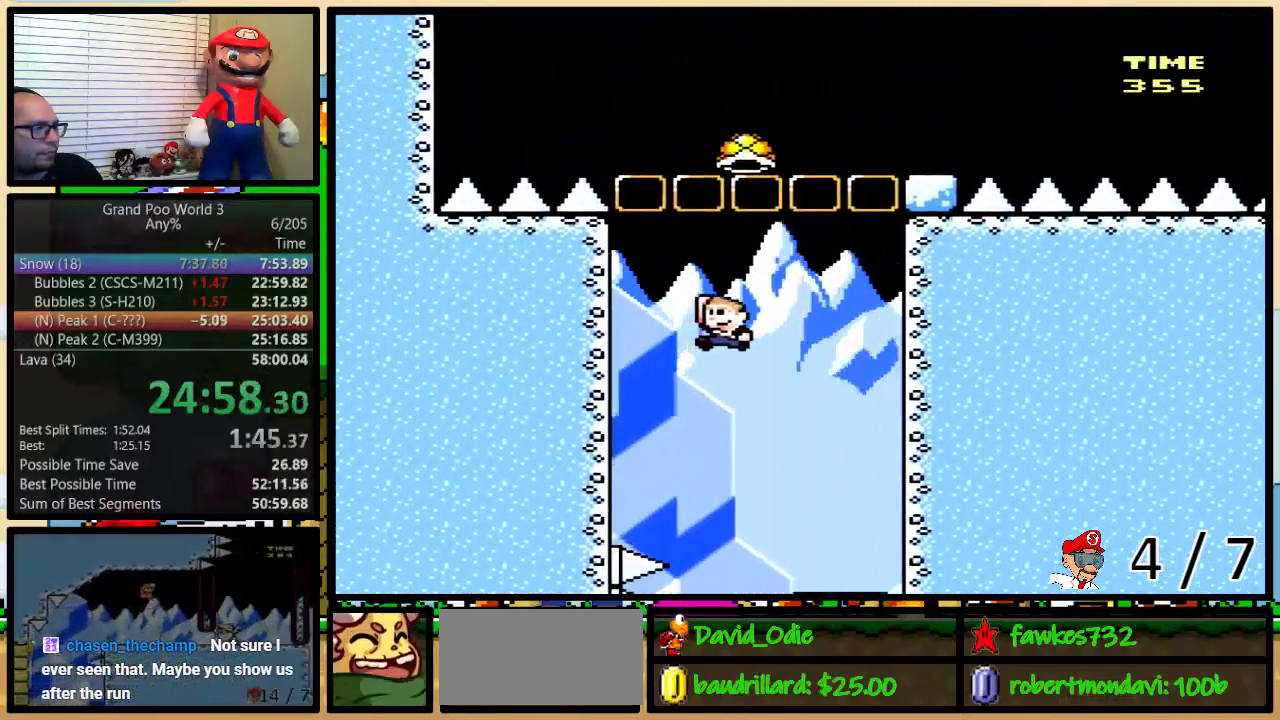
{"buttons": ["B", "Y", "DPAD_UP", "DPAD_RIGHT"], "events": [[283, "B", "up"], [333, "DPAD_LEFT", "up"], [367, "DPAD_RIGHT", "down"], [400, "B", "down"]]}
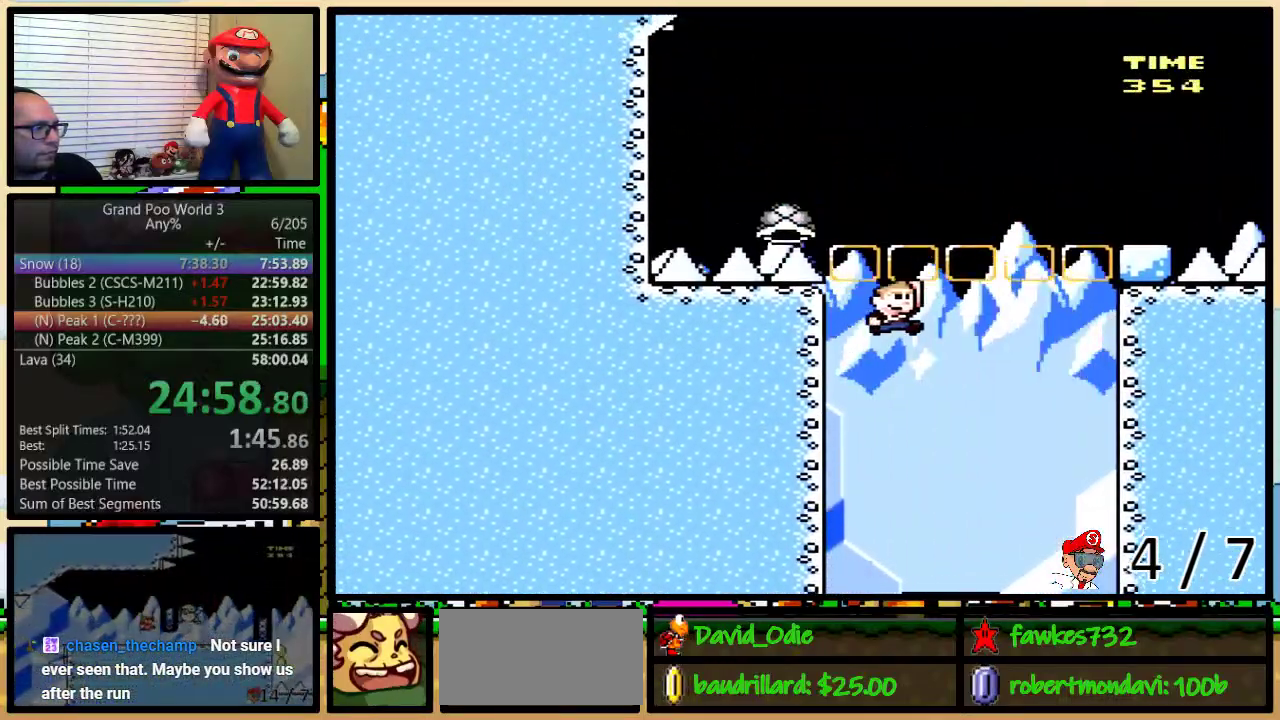
{"buttons": ["B", "Y", "DPAD_UP", "DPAD_RIGHT"], "events": []}
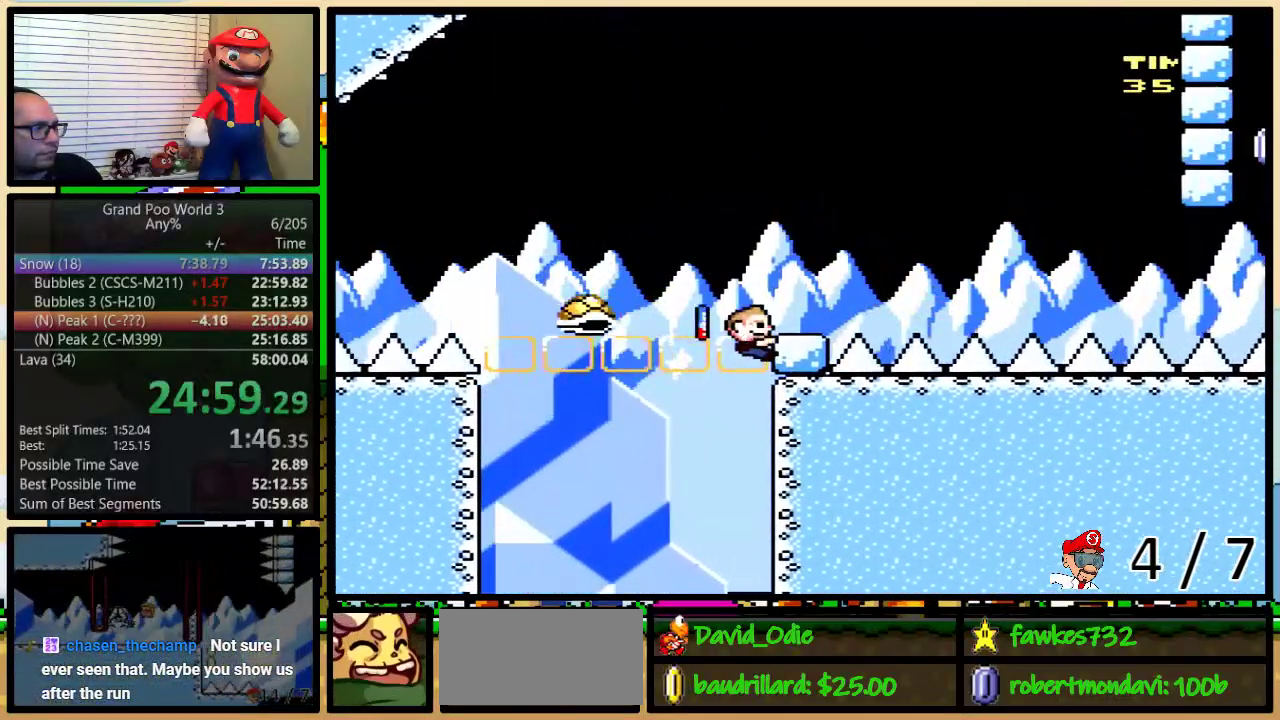
{"buttons": ["B", "Y", "DPAD_UP", "DPAD_RIGHT"], "events": []}
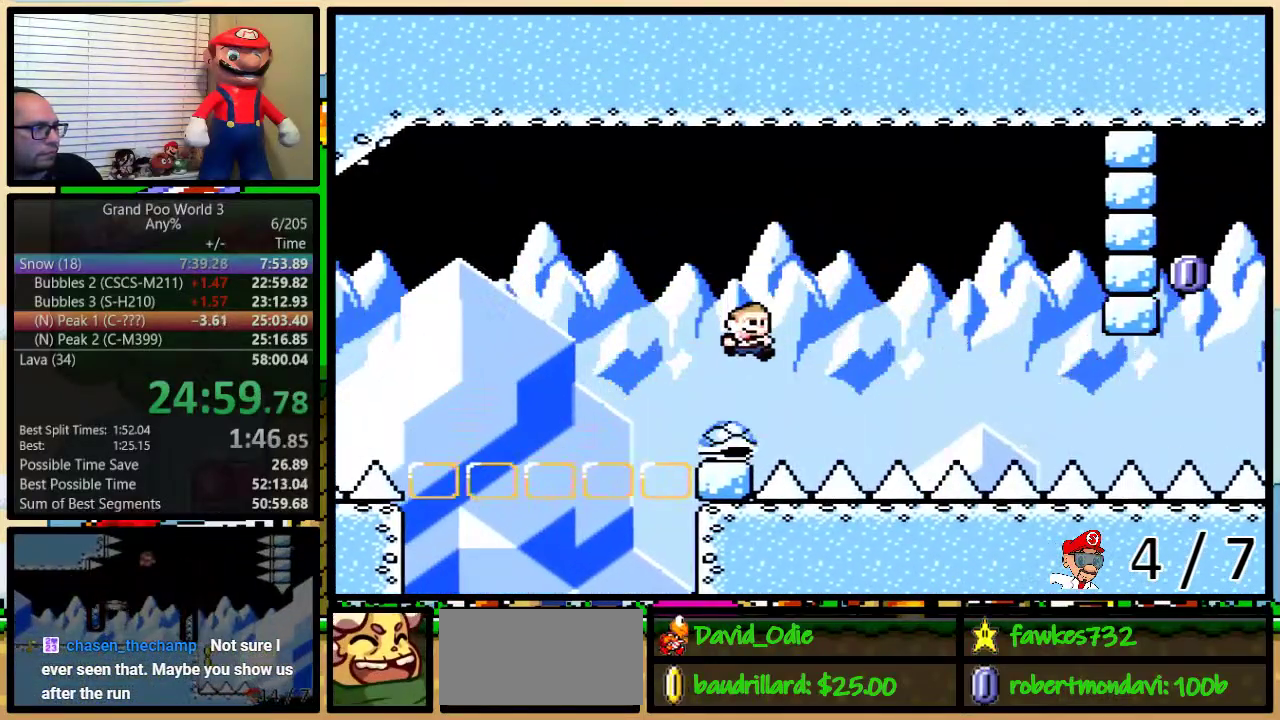
{"buttons": ["Y", "DPAD_UP", "DPAD_RIGHT"], "events": [[33, "B", "up"], [67, "DPAD_LEFT", "down"], [67, "DPAD_RIGHT", "up"], [67, "DPAD_UP", "up"], [133, "DPAD_LEFT", "up"], [133, "DPAD_UP", "down"], [167, "DPAD_RIGHT", "down"], [200, "DPAD_UP", "up"], [283, "DPAD_UP", "down"]]}
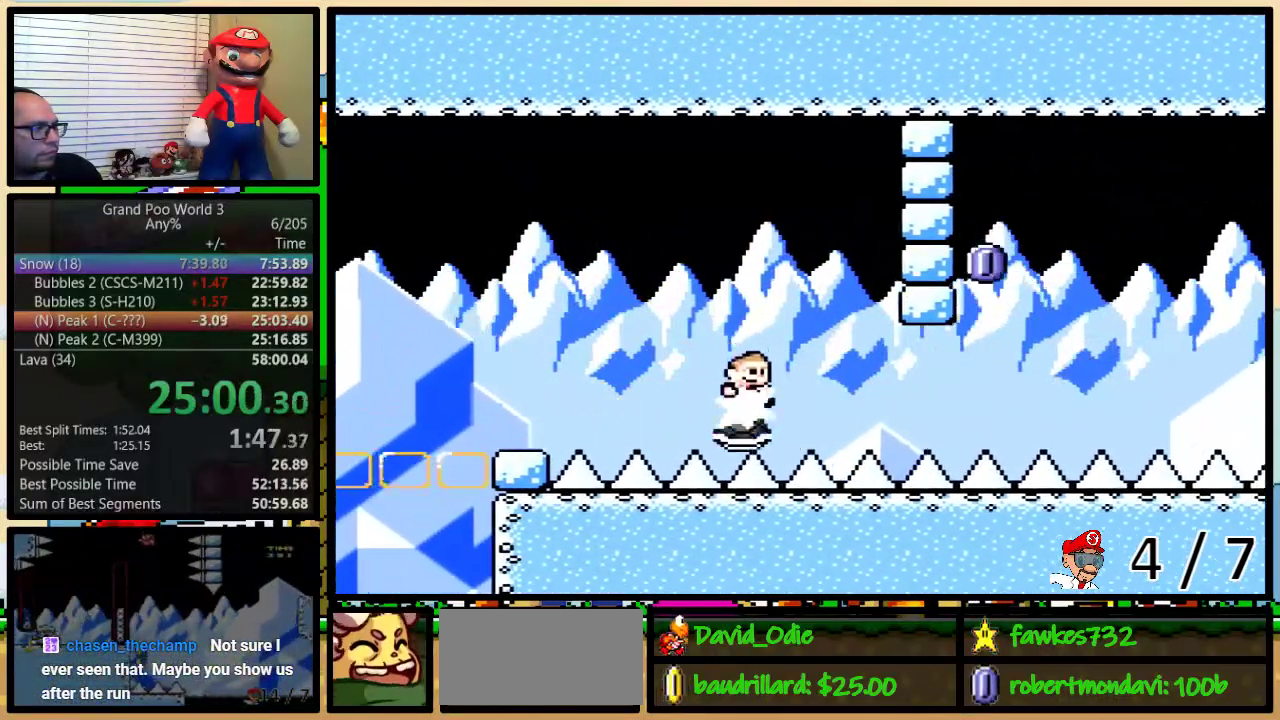
{"buttons": ["Y", "DPAD_UP", "DPAD_RIGHT"], "events": [[200, "DPAD_UP", "up"], [417, "DPAD_UP", "down"]]}
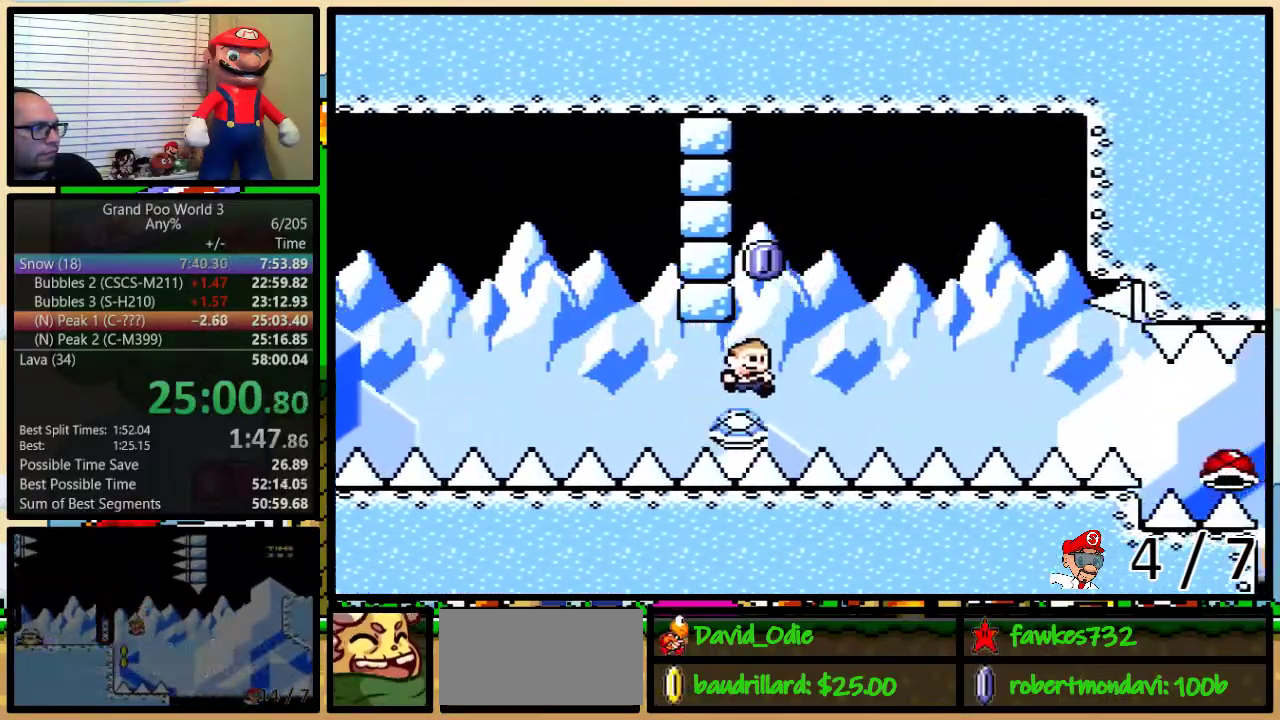
{"buttons": ["Y", "DPAD_UP", "DPAD_LEFT"], "events": [[67, "B", "down"], [100, "DPAD_RIGHT", "up"], [133, "DPAD_LEFT", "down"], [217, "B", "up"], [350, "B", "down"], [450, "B", "up"]]}
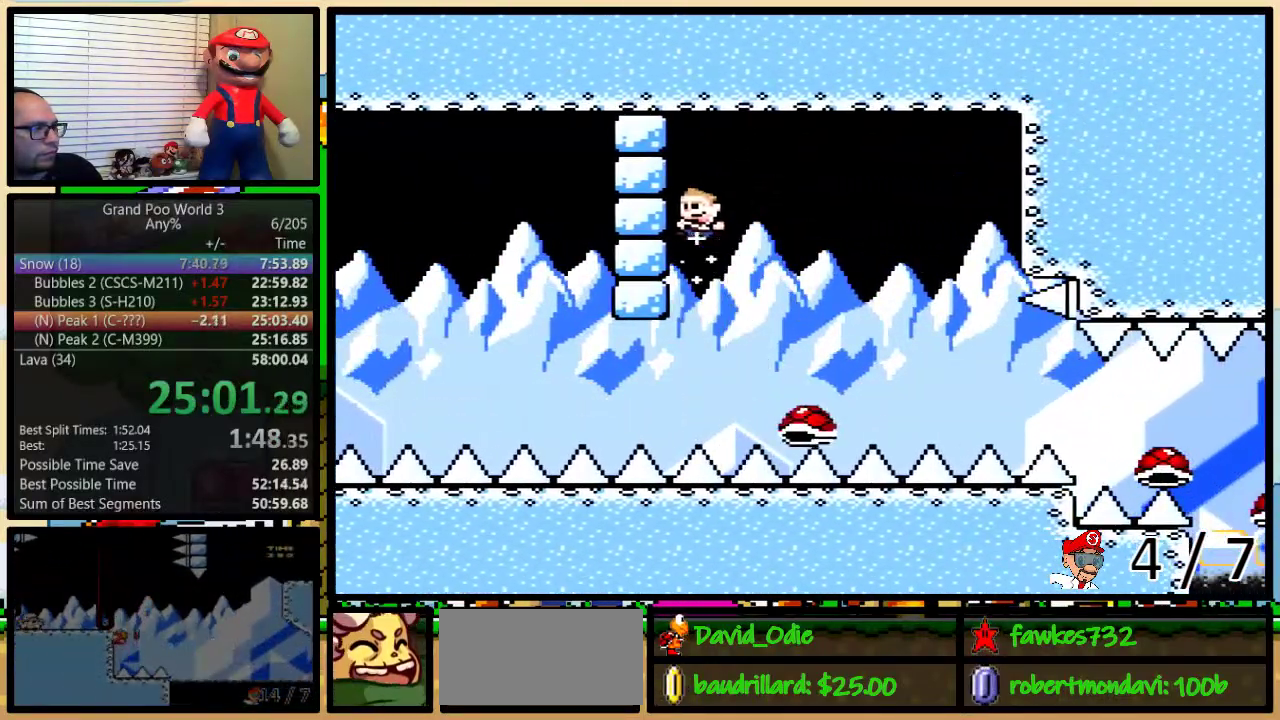
{"buttons": ["Y"], "events": [[83, "DPAD_UP", "up"], [133, "DPAD_DOWN", "down"], [167, "DPAD_LEFT", "up"], [483, "DPAD_DOWN", "up"]]}
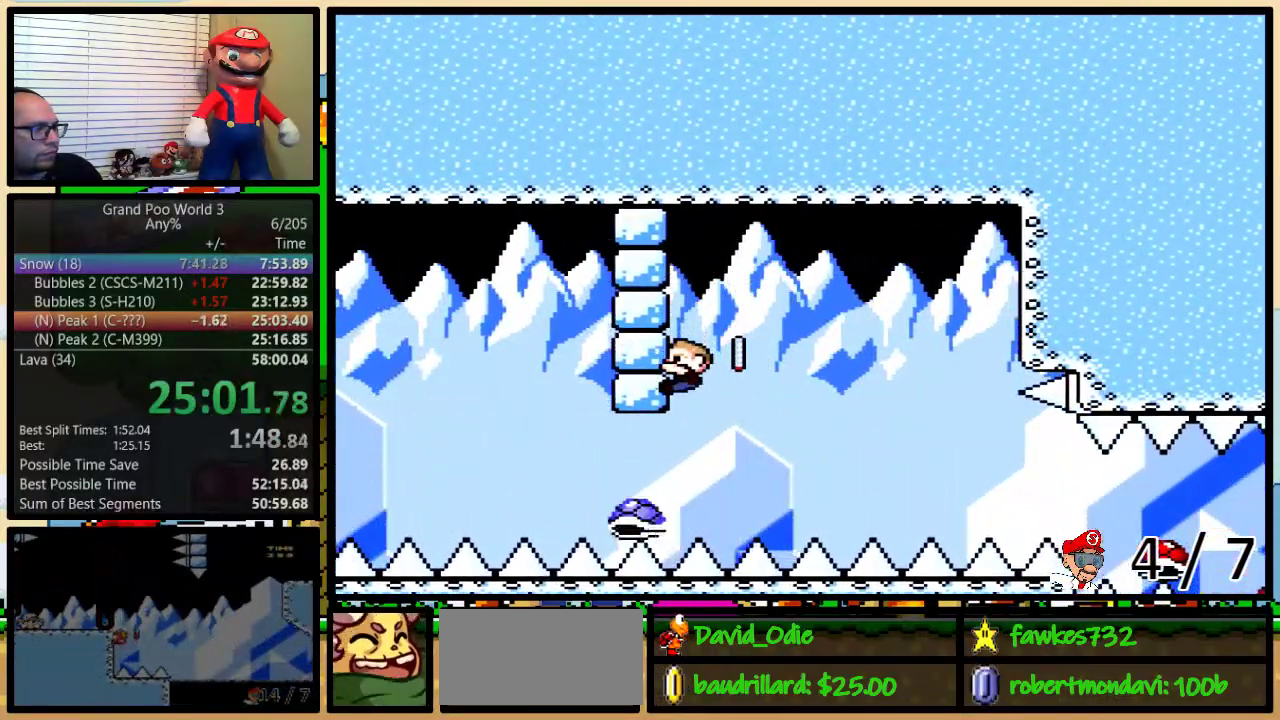
{"buttons": ["A", "Y", "DPAD_UP", "DPAD_RIGHT"], "events": [[333, "A", "down"], [333, "DPAD_RIGHT", "down"], [333, "DPAD_UP", "down"]]}
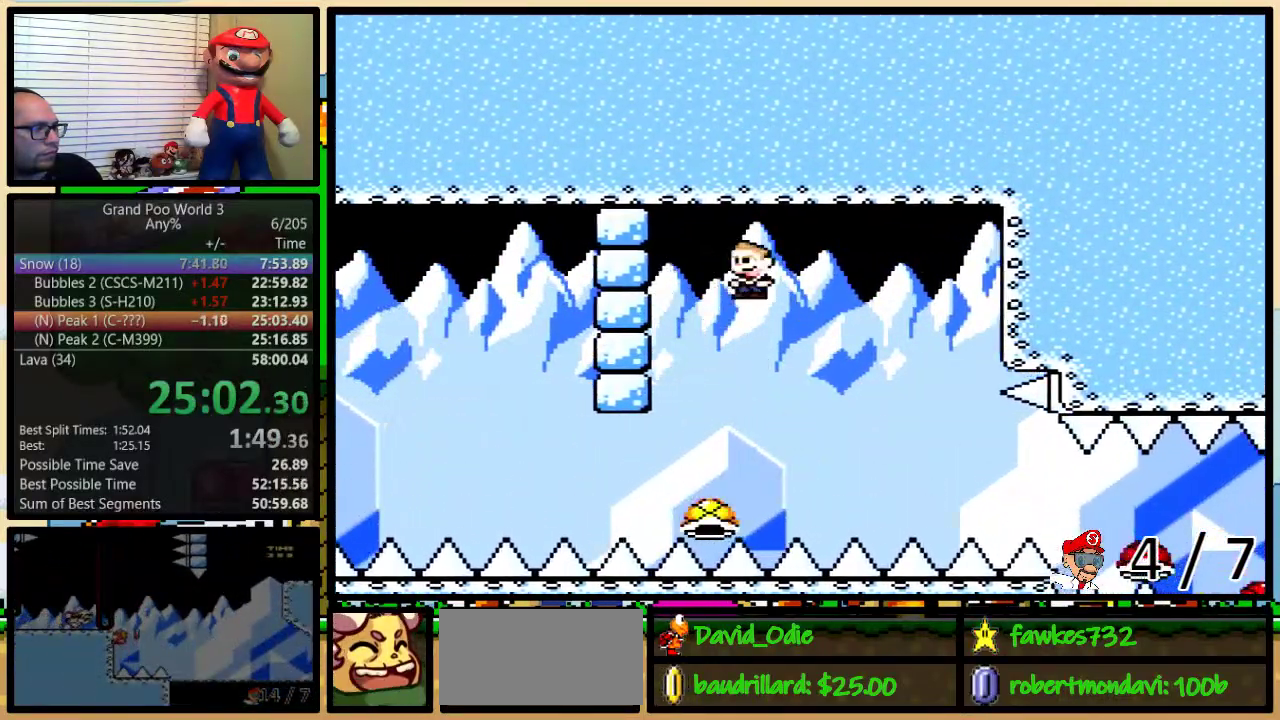
{"buttons": ["A", "Y", "DPAD_RIGHT"], "events": [[133, "DPAD_UP", "up"], [300, "DPAD_LEFT", "down"], [300, "DPAD_RIGHT", "up"], [467, "DPAD_LEFT", "up"], [467, "DPAD_RIGHT", "down"]]}
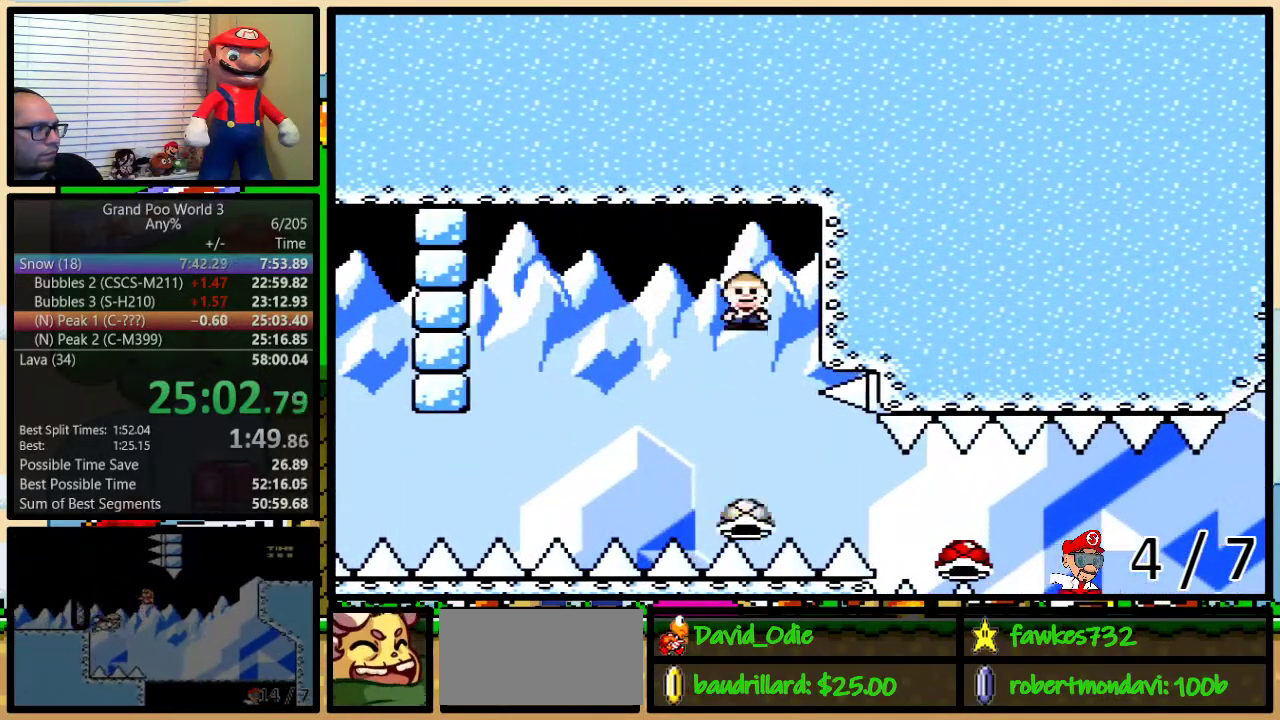
{"buttons": ["A", "Y", "DPAD_UP", "DPAD_RIGHT"], "events": [[133, "DPAD_UP", "down"]]}
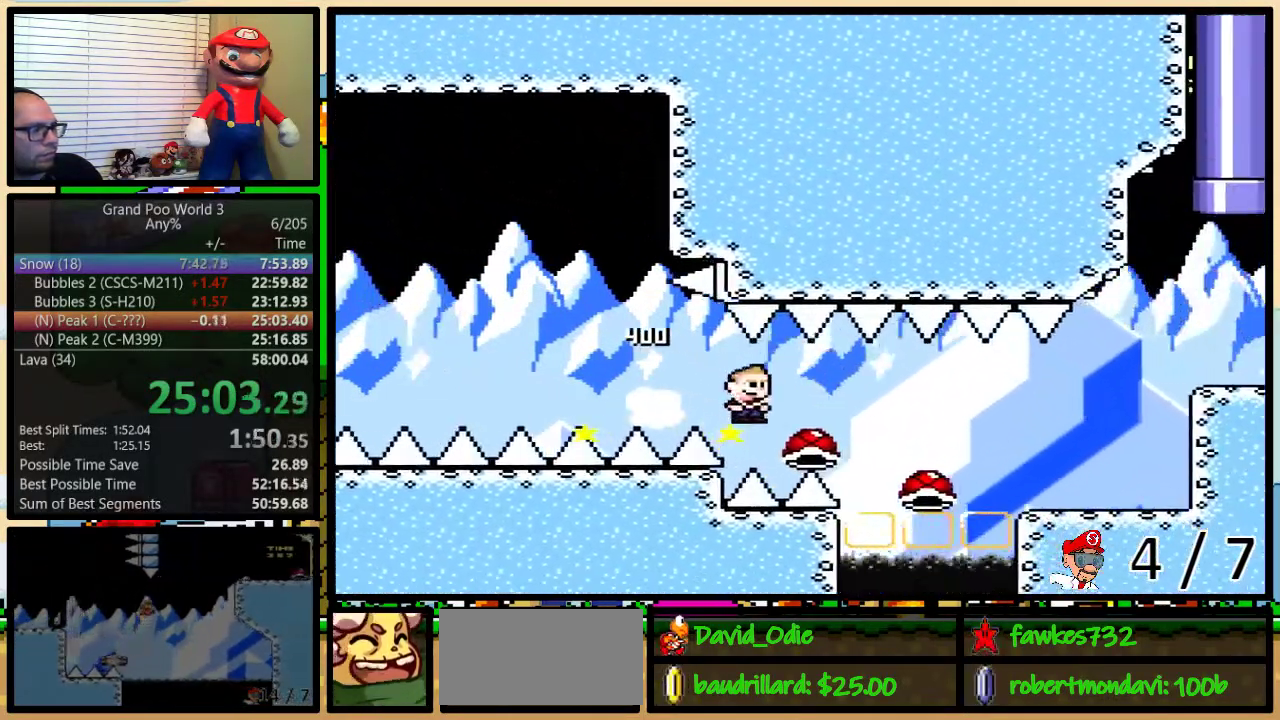
{"buttons": ["A", "Y", "DPAD_UP", "DPAD_RIGHT"], "events": []}
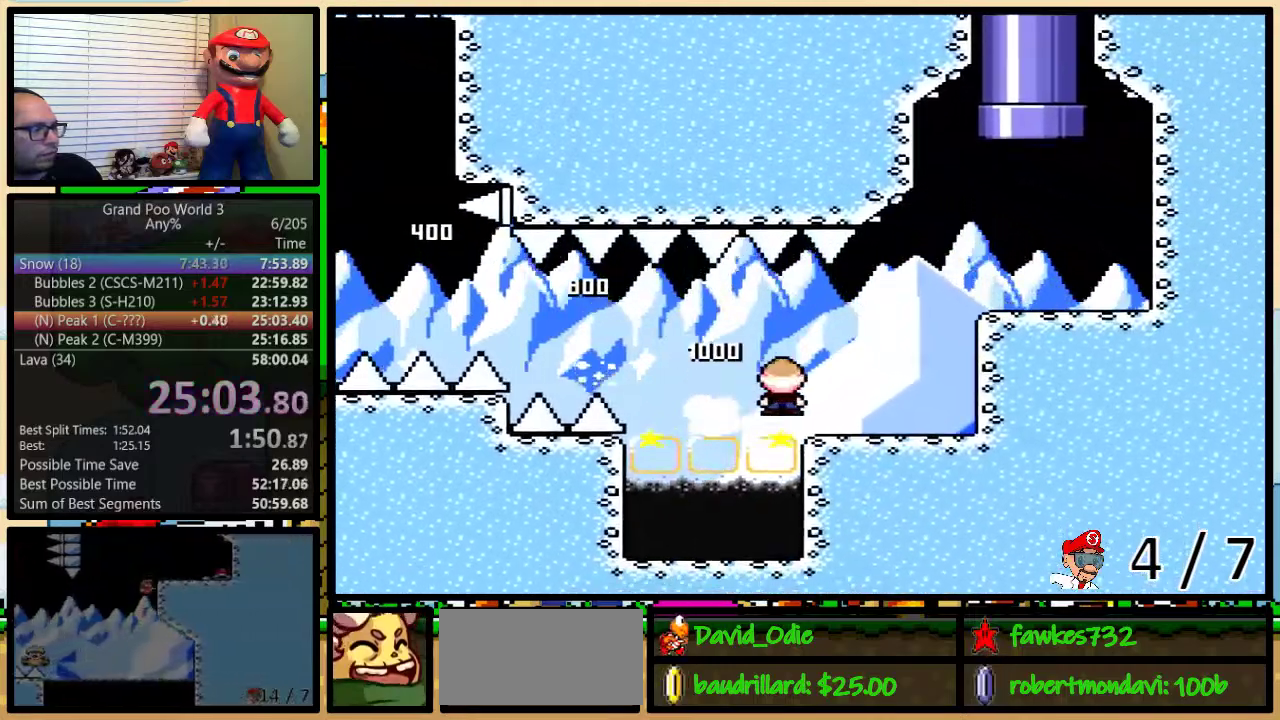
{"buttons": ["B", "Y", "DPAD_UP", "DPAD_LEFT"], "events": [[17, "A", "up"], [100, "DPAD_LEFT", "down"], [100, "DPAD_RIGHT", "up"], [133, "B", "down"], [167, "DPAD_LEFT", "up"], [167, "DPAD_RIGHT", "down"], [217, "B", "up"], [467, "DPAD_LEFT", "down"], [467, "DPAD_RIGHT", "up"], [483, "B", "down"]]}
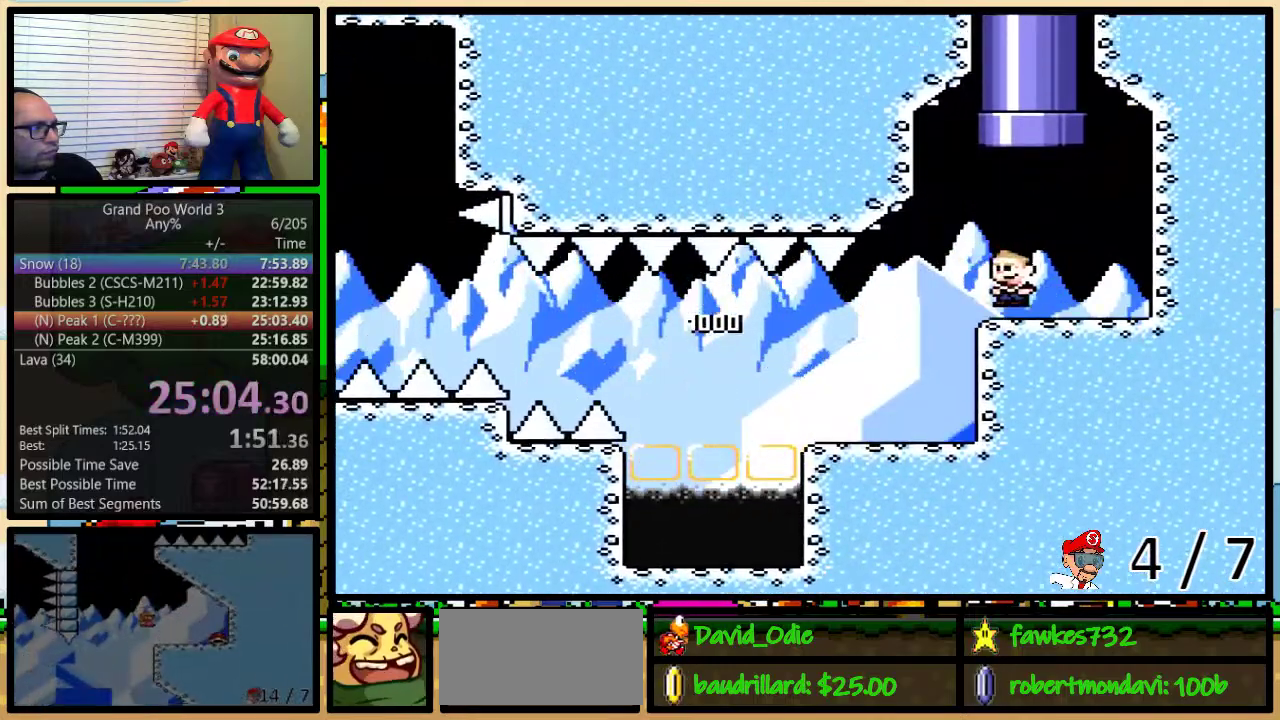
{"buttons": ["B", "Y", "DPAD_UP", "DPAD_RIGHT"], "events": [[183, "DPAD_LEFT", "up"], [183, "DPAD_RIGHT", "down"]]}
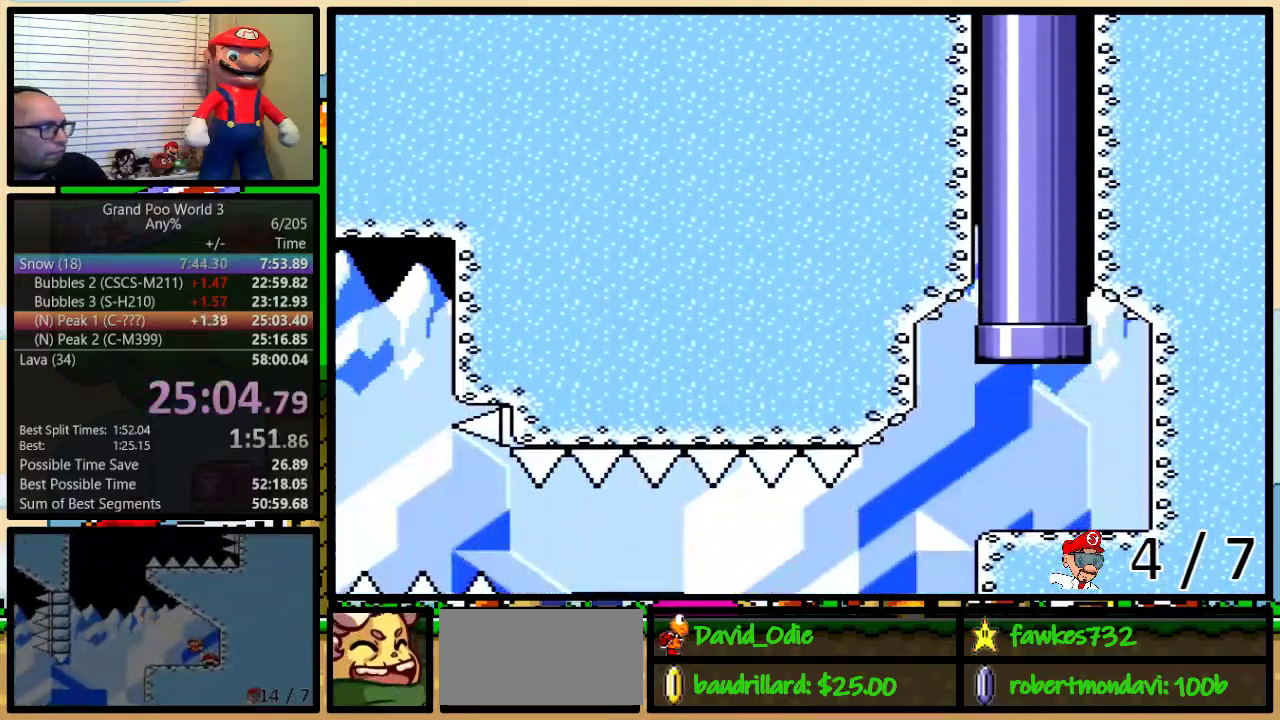
{"buttons": ["Y"], "events": [[83, "DPAD_RIGHT", "up"], [100, "B", "up"], [100, "DPAD_UP", "up"]]}
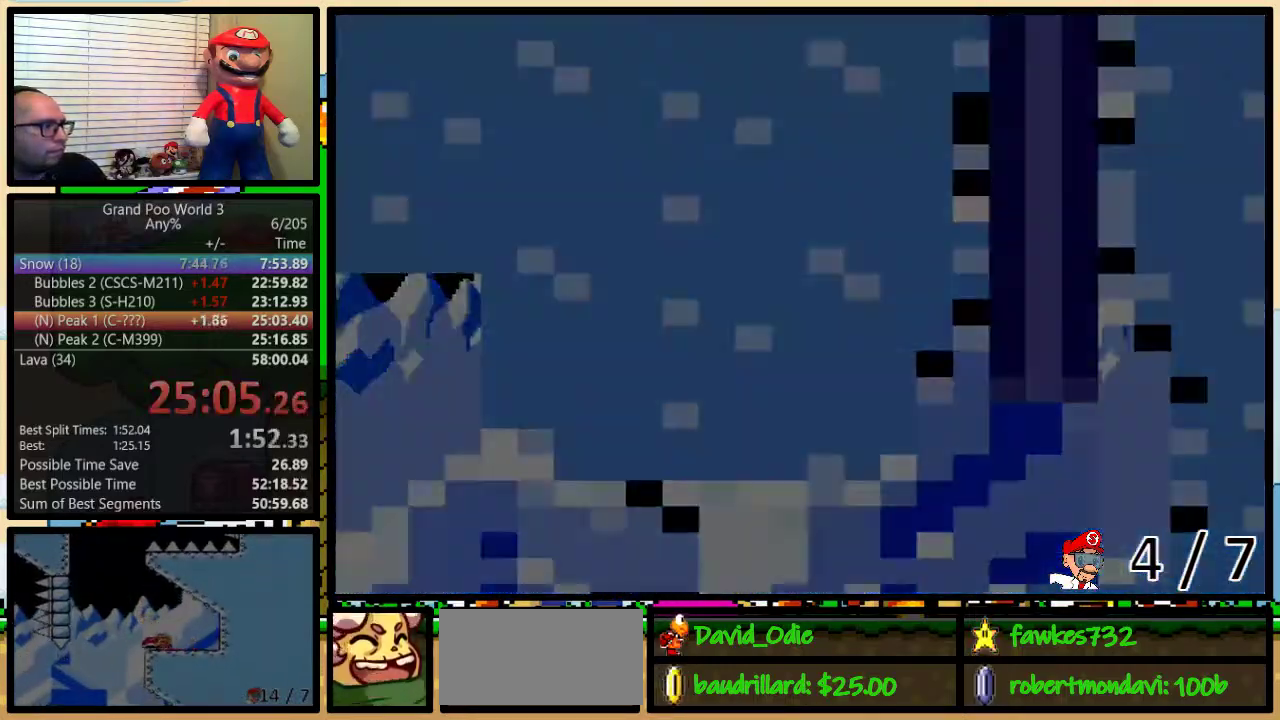
{"buttons": ["Y"], "events": []}
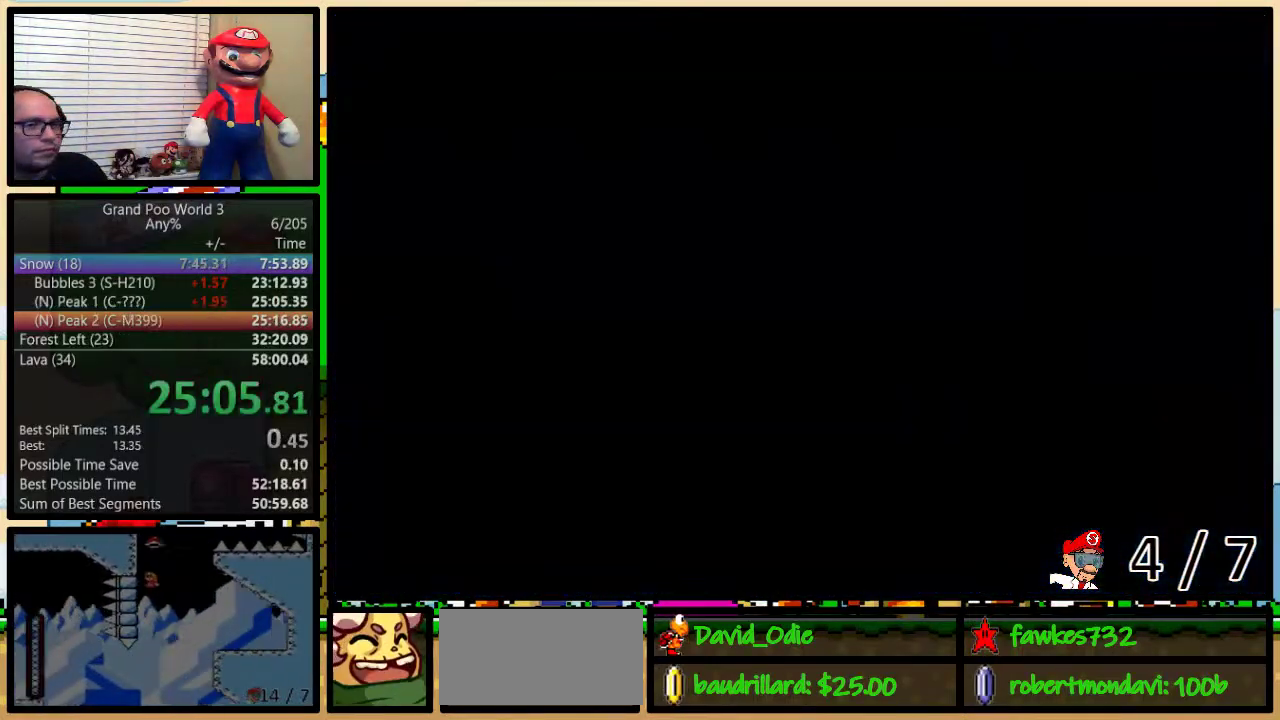
{"buttons": ["Y", "DPAD_RIGHT"], "events": [[33, "DPAD_RIGHT", "down"]]}
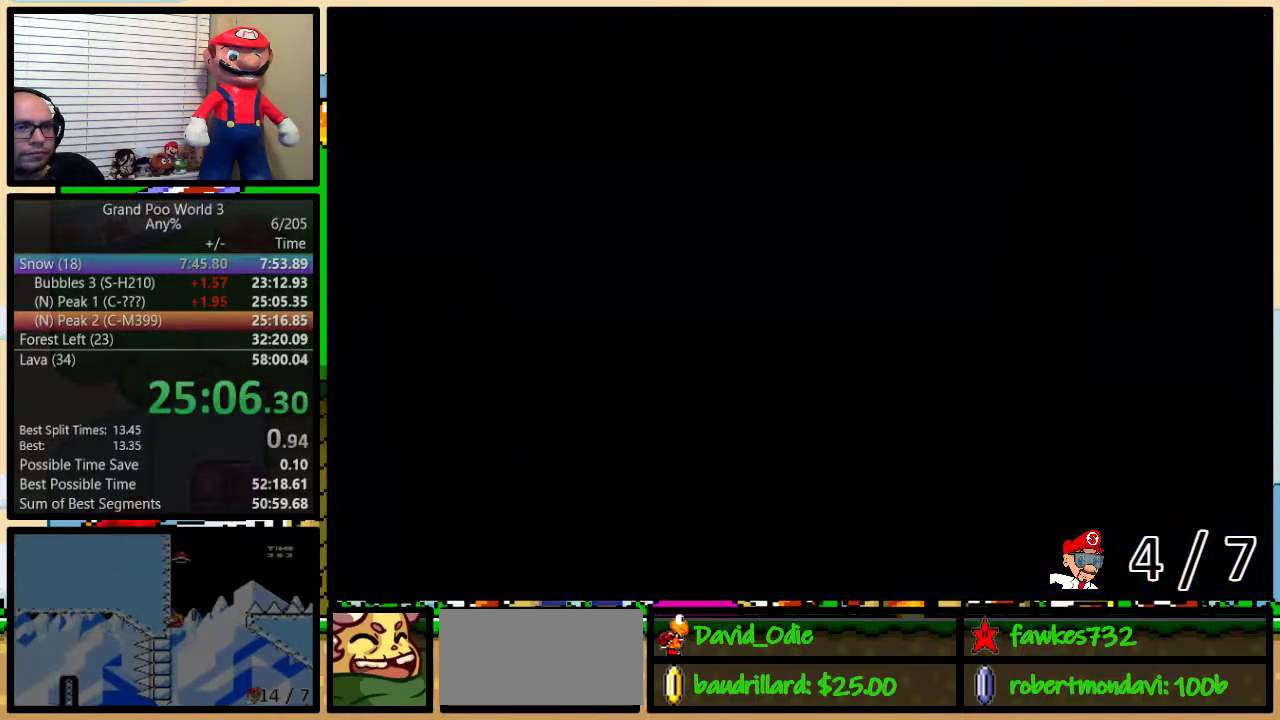
{"buttons": ["Y", "DPAD_RIGHT"], "events": []}
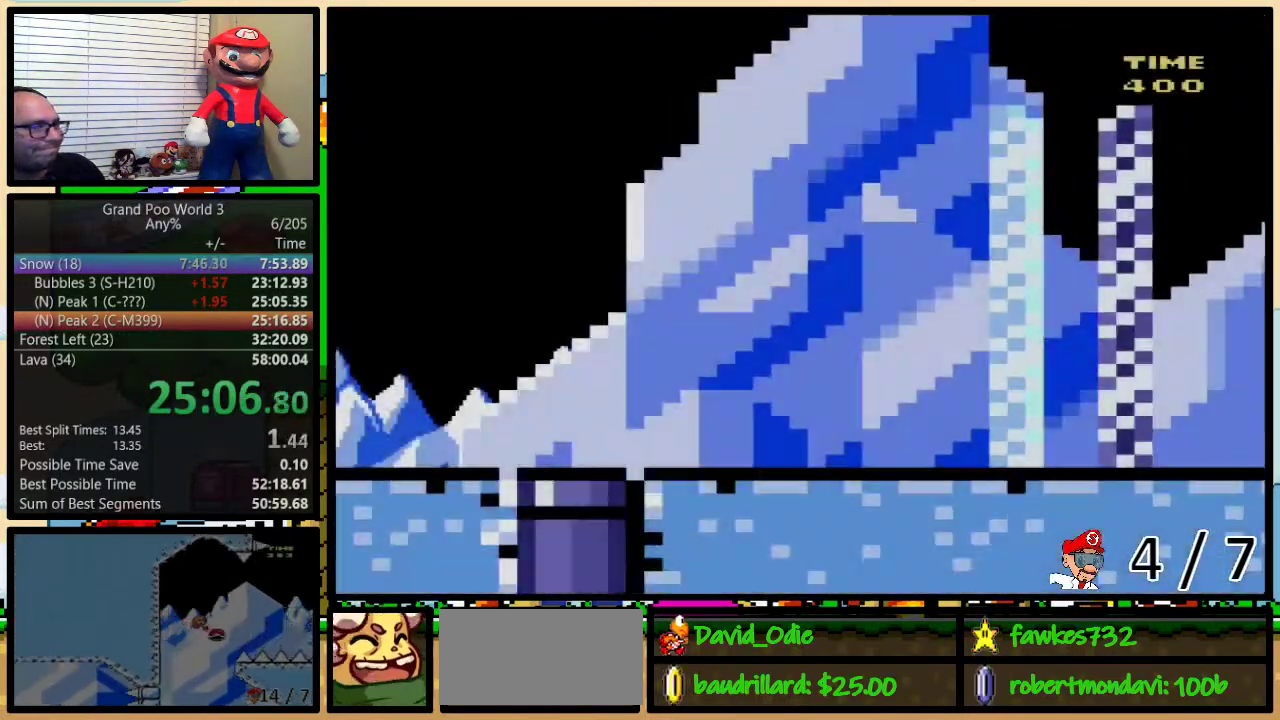
{"buttons": ["Y", "DPAD_RIGHT"], "events": []}
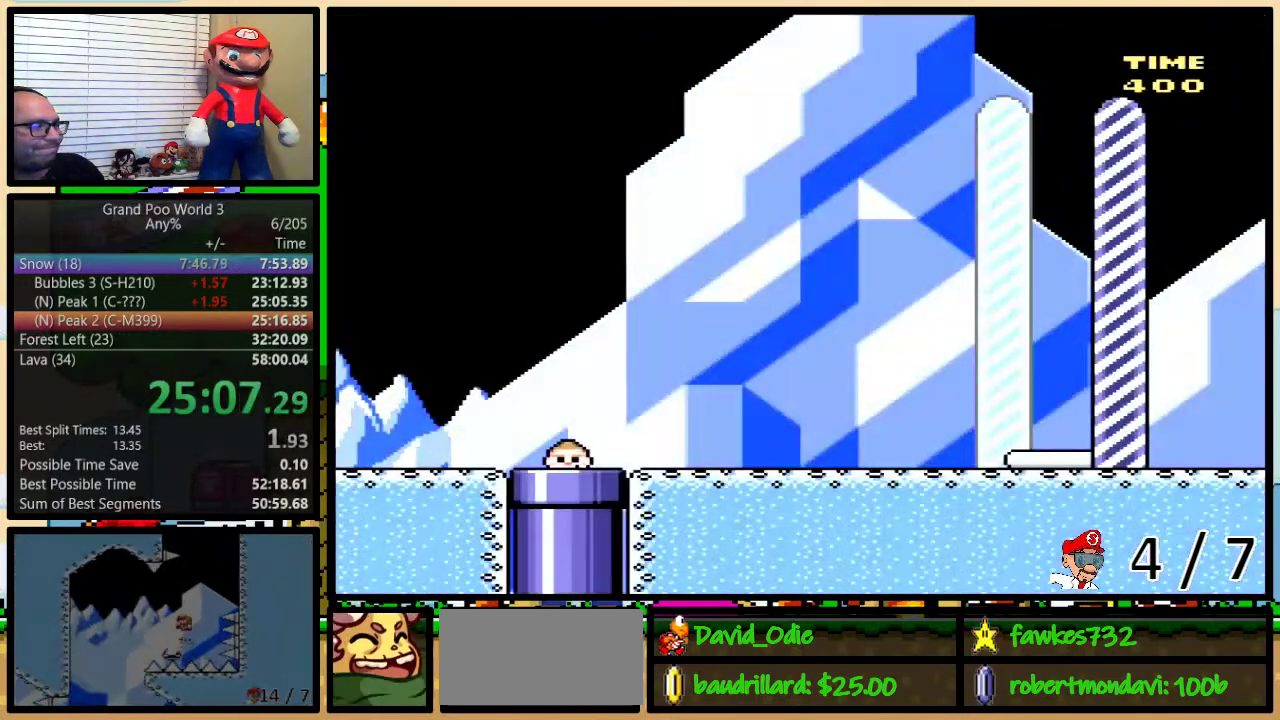
{"buttons": ["Y", "DPAD_RIGHT"], "events": []}
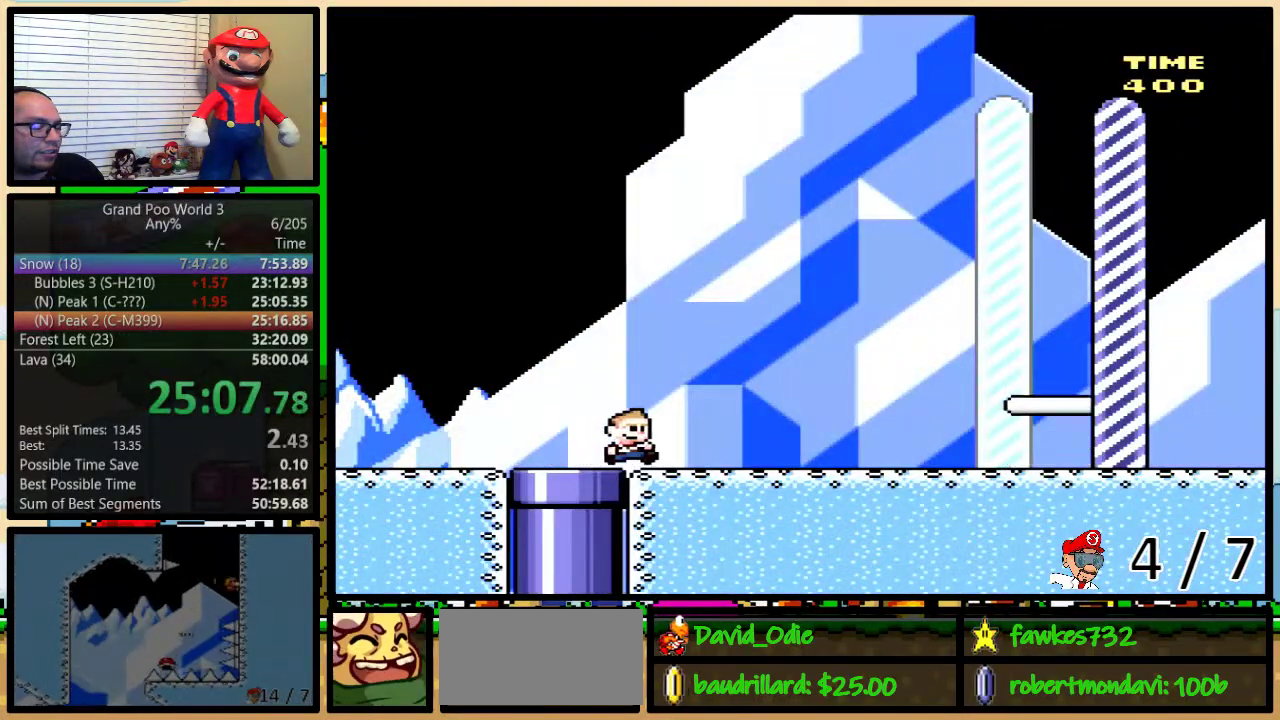
{"buttons": ["Y", "DPAD_RIGHT"], "events": []}
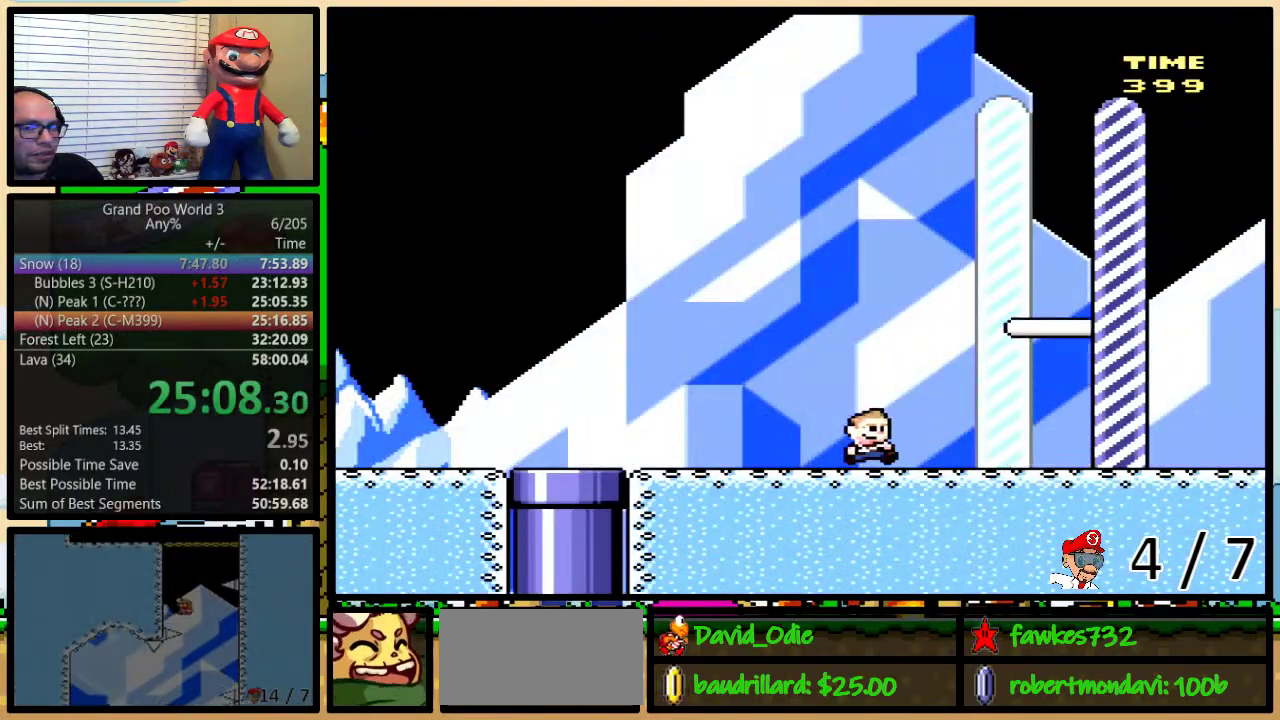
{"buttons": ["Y", "DPAD_RIGHT"], "events": []}
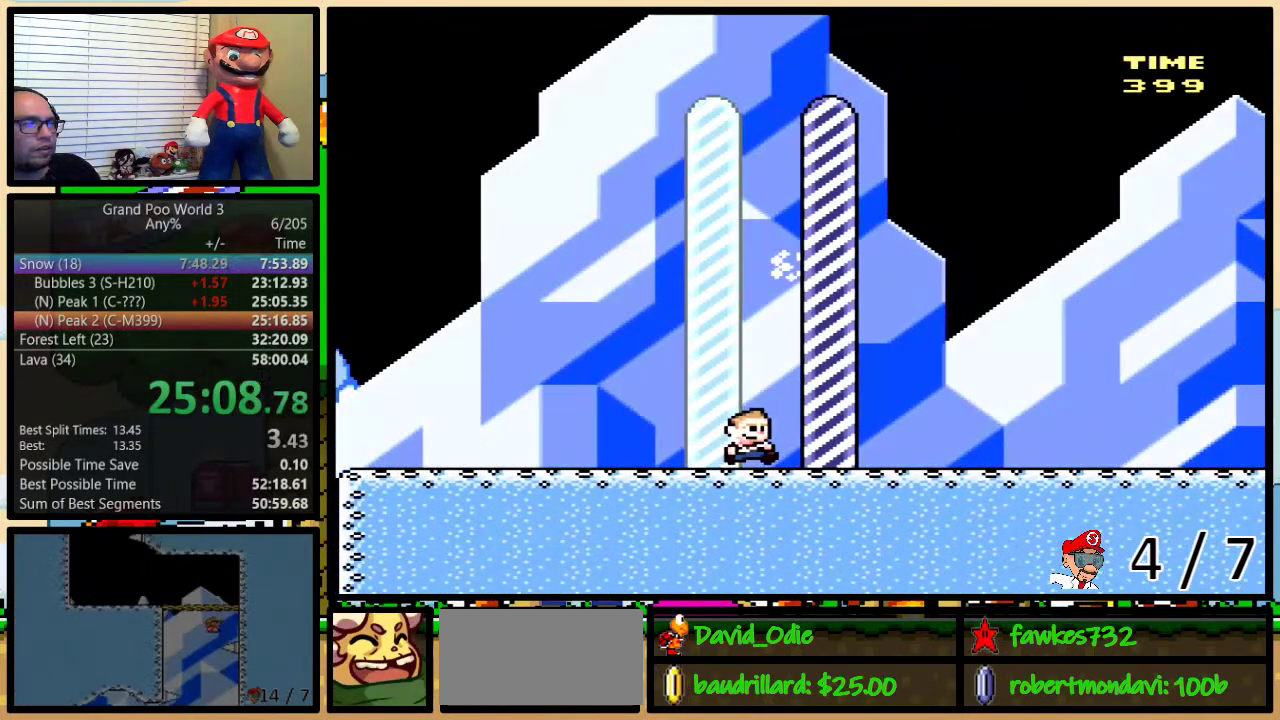
{"buttons": [], "events": [[100, "Y", "up"], [167, "DPAD_RIGHT", "up"]]}